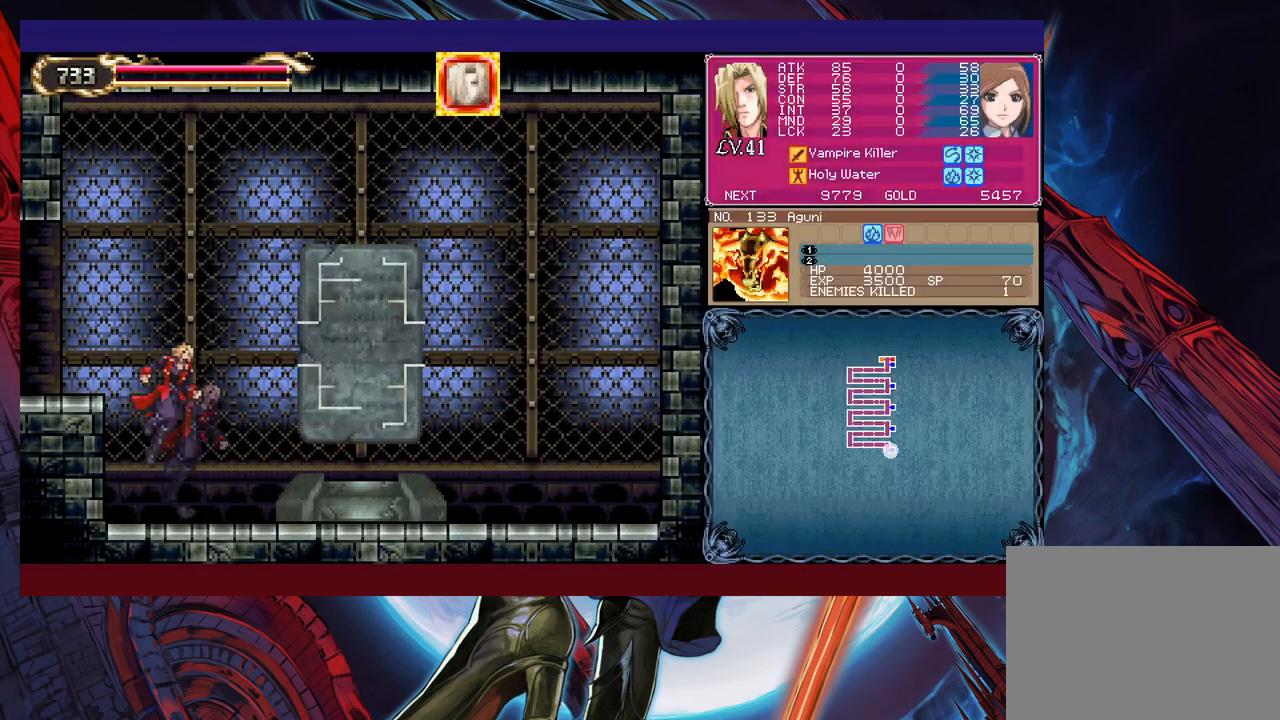
Gameplay with a controller (Xbox layout); each line is a JSON object with the inputs held at the frame after it. "events" lists button and stick changes between this image and that frame as [ms after this image, input, new state], when the widget could be followed in between. Not read: L2 R2 right_stick.
{"buttons": [], "left_stick": "left", "events": [[167, "B", "up"], [217, "B", "down"], [267, "B", "up"], [283, "B", "down"], [383, "B", "up"], [433, "left_stick", "left"]]}
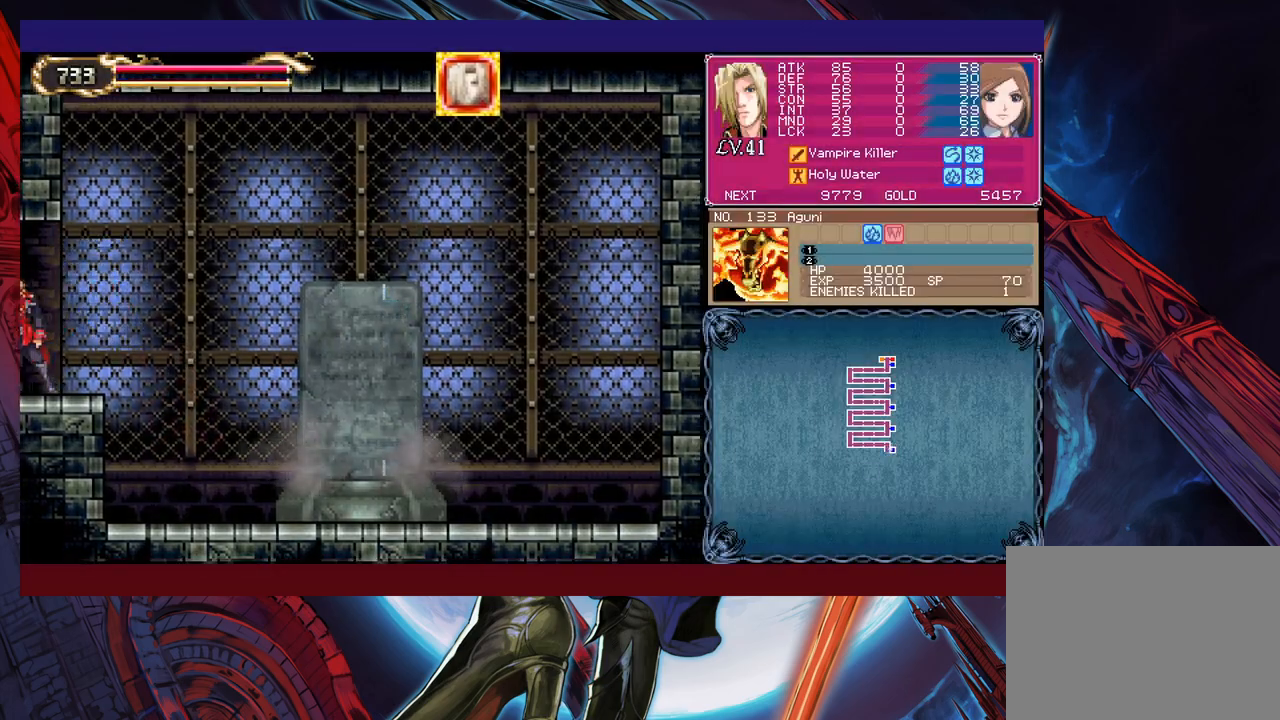
{"buttons": [], "left_stick": "down-left", "events": [[117, "left_stick", "up-right"], [133, "Y", "down"], [183, "B", "down"], [183, "Y", "up"], [217, "left_stick", "down-left"], [233, "B", "up"], [333, "B", "down"], [433, "B", "up"]]}
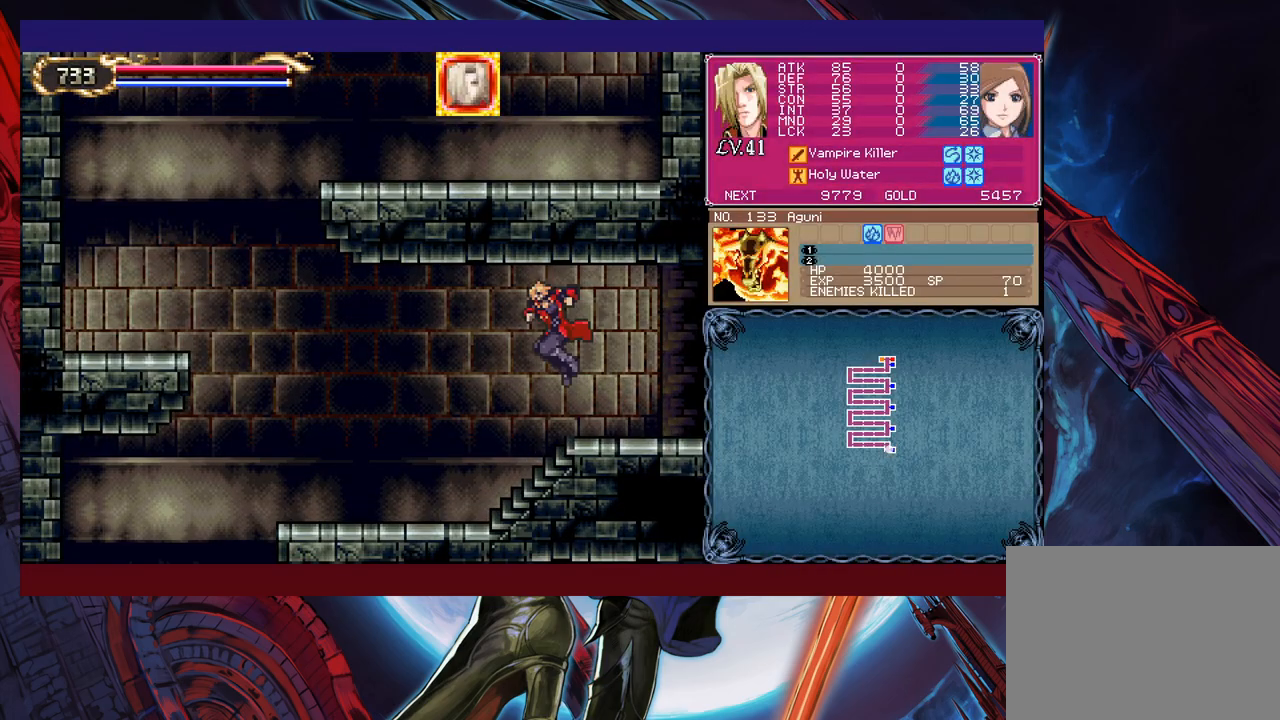
{"buttons": ["B"], "left_stick": "down-left", "events": [[317, "left_stick", "center"], [367, "Y", "down"], [367, "left_stick", "right"], [433, "B", "down"], [433, "Y", "up"], [433, "left_stick", "down-left"]]}
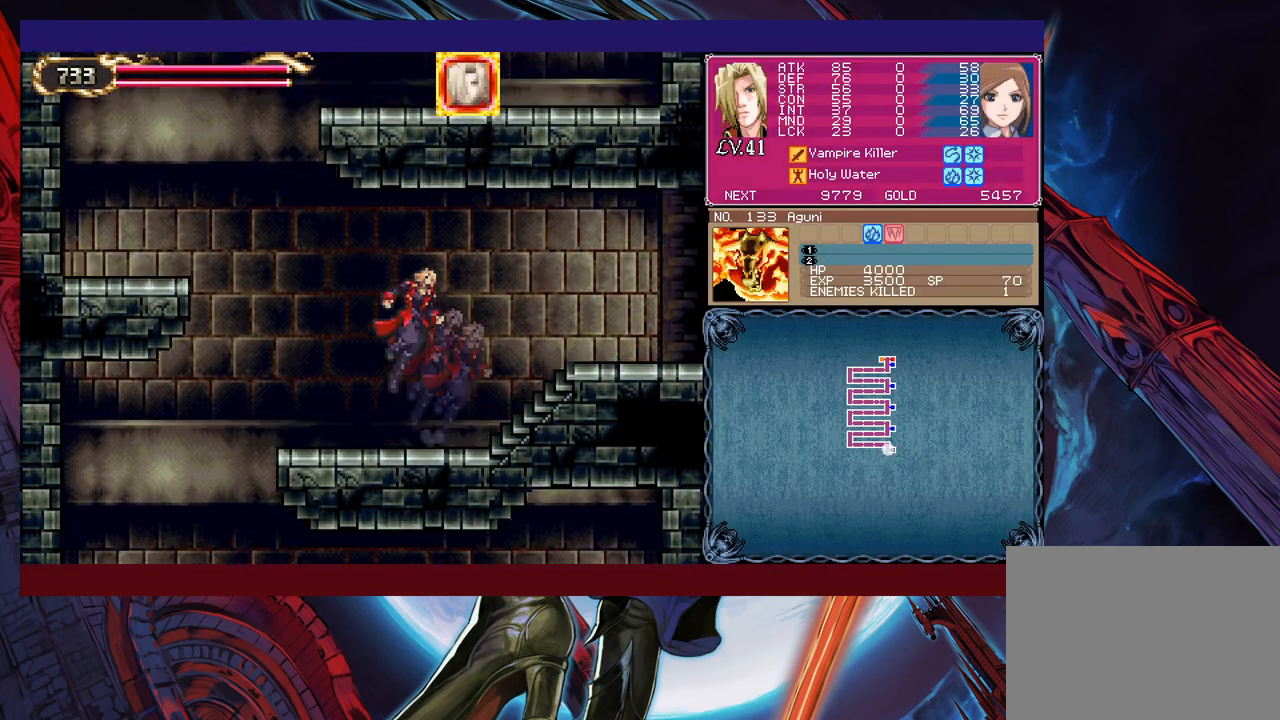
{"buttons": [], "left_stick": "down-left", "events": [[17, "B", "up"], [67, "B", "down"], [133, "B", "up"], [183, "B", "down"], [233, "B", "up"], [283, "B", "down"], [383, "B", "up"]]}
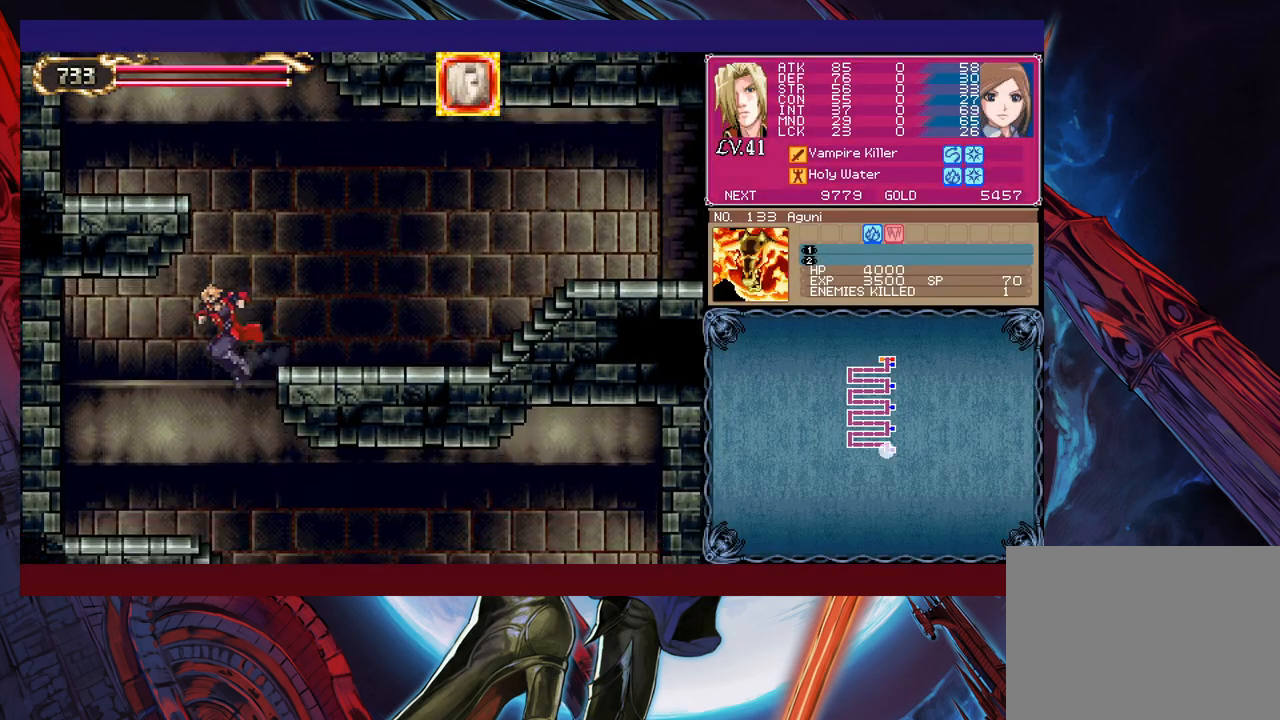
{"buttons": ["B"], "left_stick": "left", "events": [[33, "left_stick", "right"], [383, "left_stick", "left"], [417, "Y", "down"], [467, "B", "down"], [467, "Y", "up"]]}
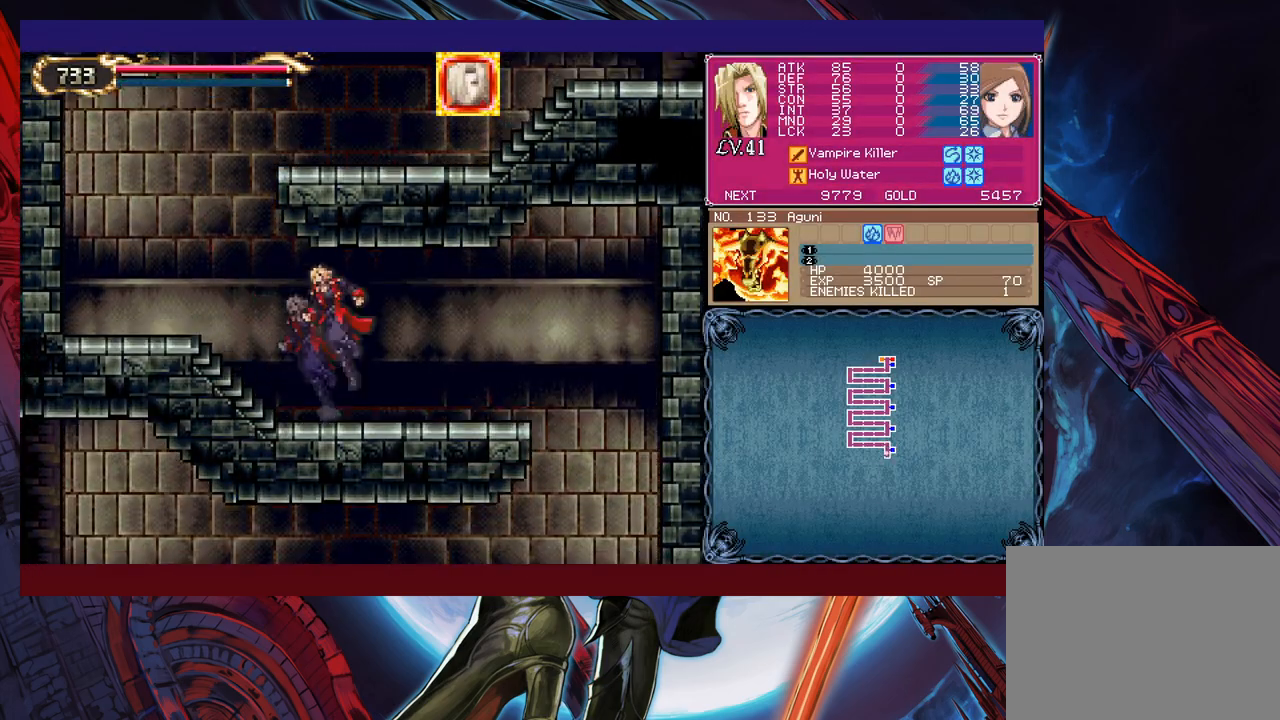
{"buttons": ["B"], "left_stick": "down-right", "events": [[17, "left_stick", "down-right"], [33, "B", "up"], [133, "B", "down"], [183, "B", "up"], [233, "B", "down"], [283, "B", "up"], [367, "B", "down"], [433, "B", "up"], [483, "B", "down"]]}
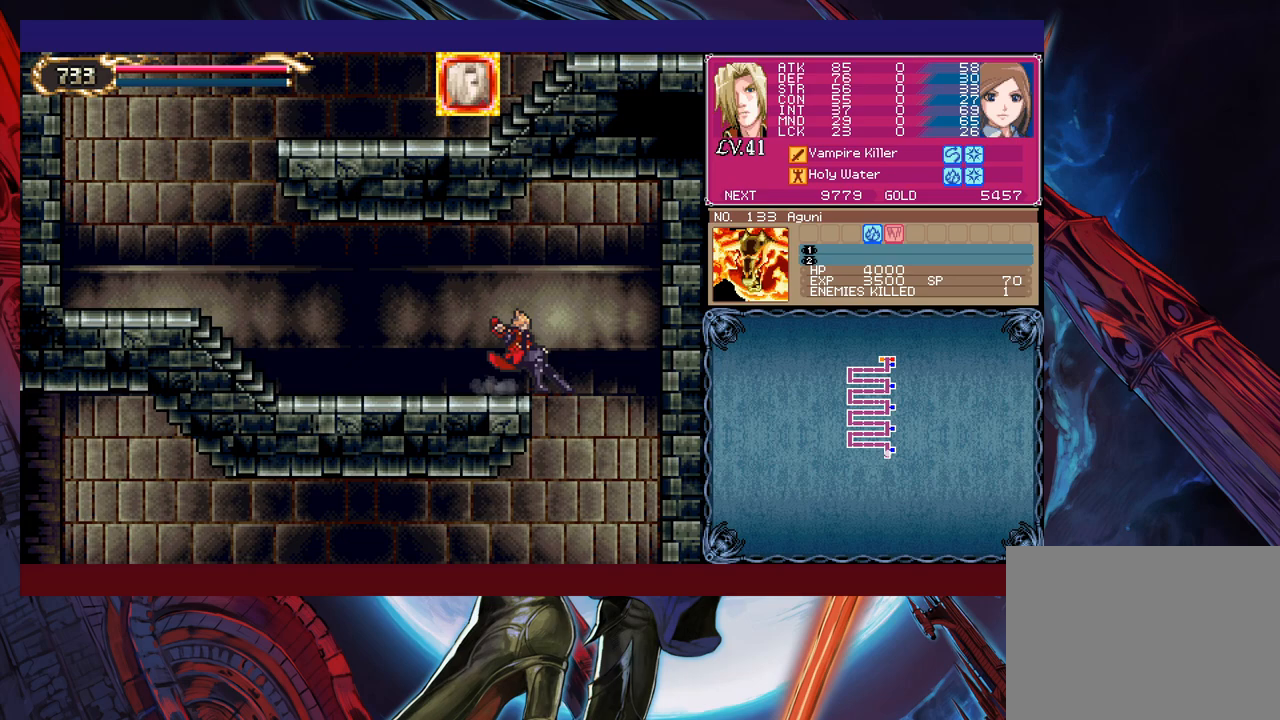
{"buttons": [], "left_stick": "center", "events": [[67, "B", "up"], [217, "left_stick", "left"], [483, "left_stick", "center"]]}
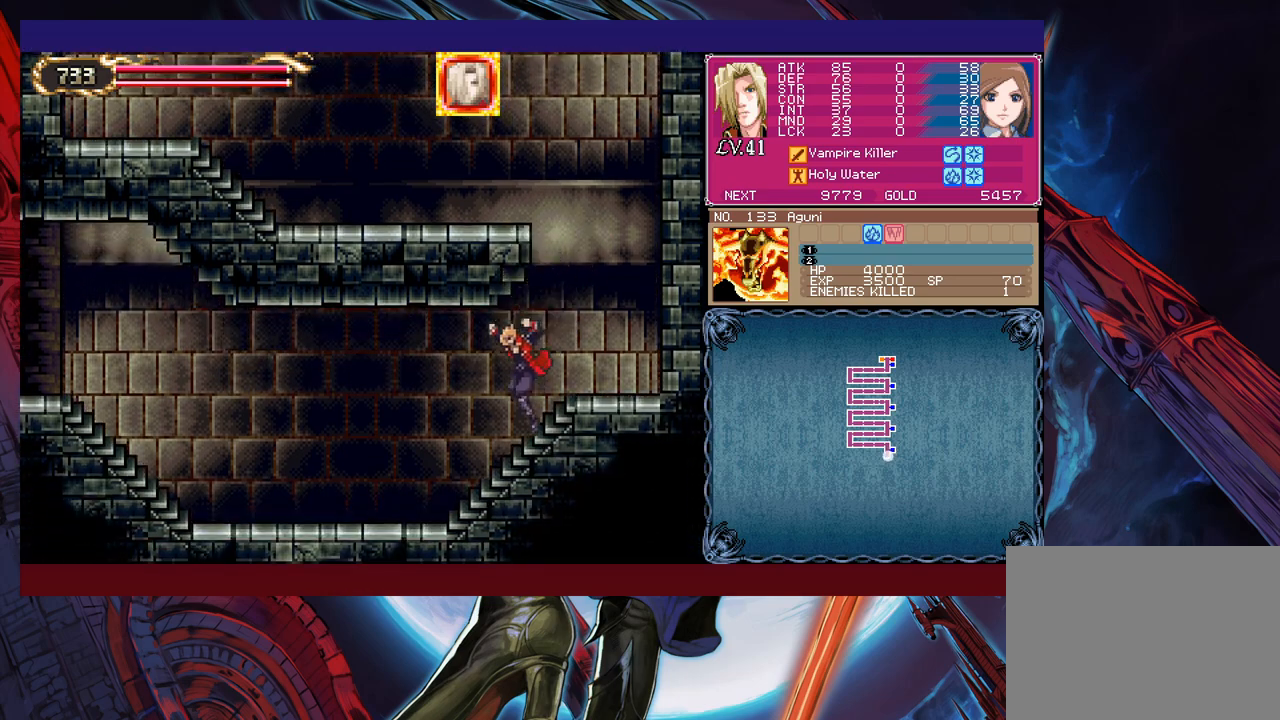
{"buttons": [], "left_stick": "left", "events": [[17, "left_stick", "right"], [33, "Y", "down"], [83, "B", "down"], [83, "Y", "up"], [117, "B", "up"], [117, "left_stick", "left"]]}
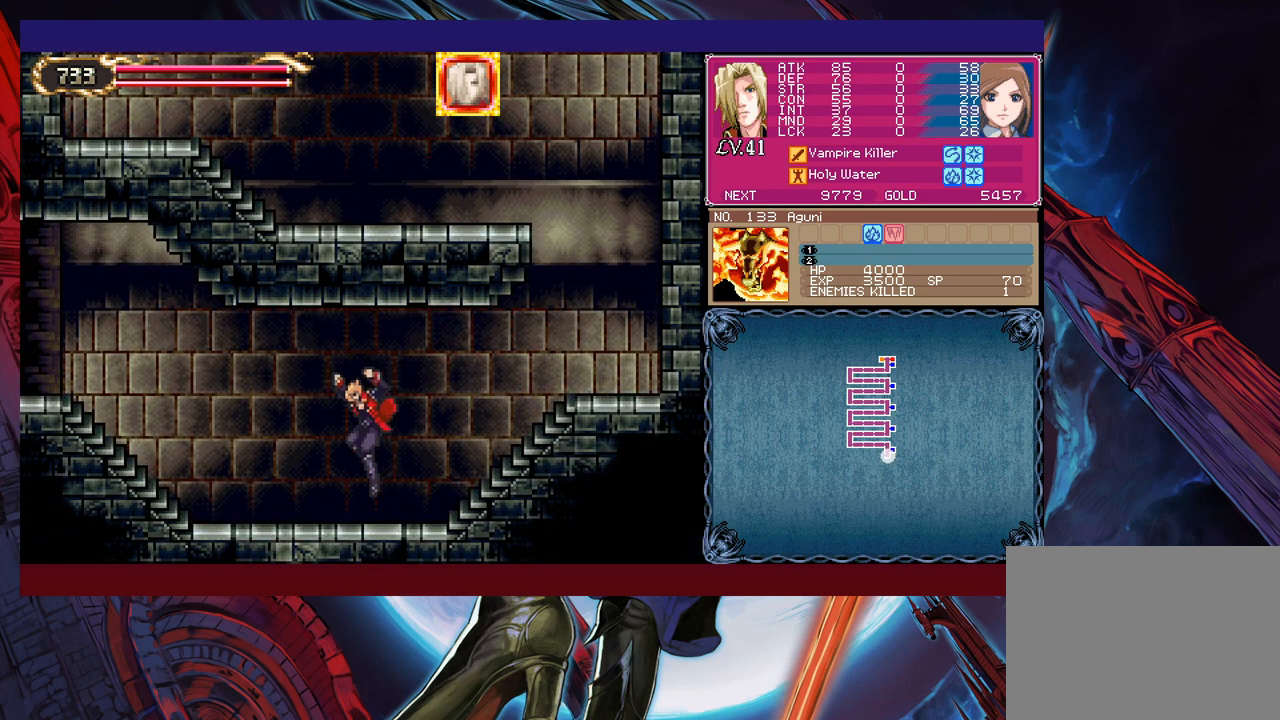
{"buttons": [], "left_stick": "left", "events": [[17, "left_stick", "right"], [33, "Y", "down"], [83, "B", "down"], [83, "Y", "up"], [83, "left_stick", "center"], [133, "B", "up"], [133, "left_stick", "left"], [383, "Y", "down"], [383, "left_stick", "right"], [433, "B", "down"], [433, "Y", "up"], [467, "left_stick", "left"], [483, "B", "up"]]}
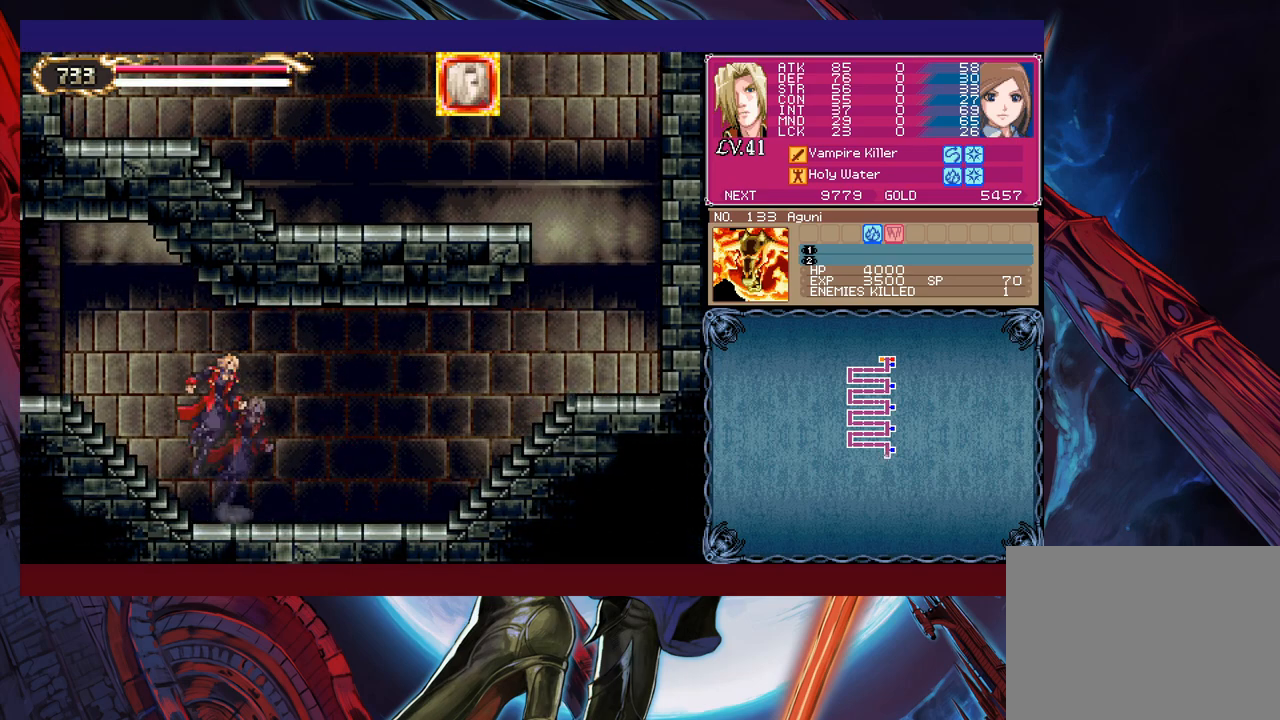
{"buttons": [], "left_stick": "left", "events": [[133, "Y", "down"], [133, "left_stick", "right"], [183, "B", "down"], [183, "Y", "up"], [183, "left_stick", "center"], [233, "left_stick", "left"], [267, "B", "up"], [333, "left_stick", "center"], [383, "Y", "down"], [383, "left_stick", "right"], [433, "B", "down"], [467, "Y", "up"], [467, "left_stick", "left"], [483, "B", "up"]]}
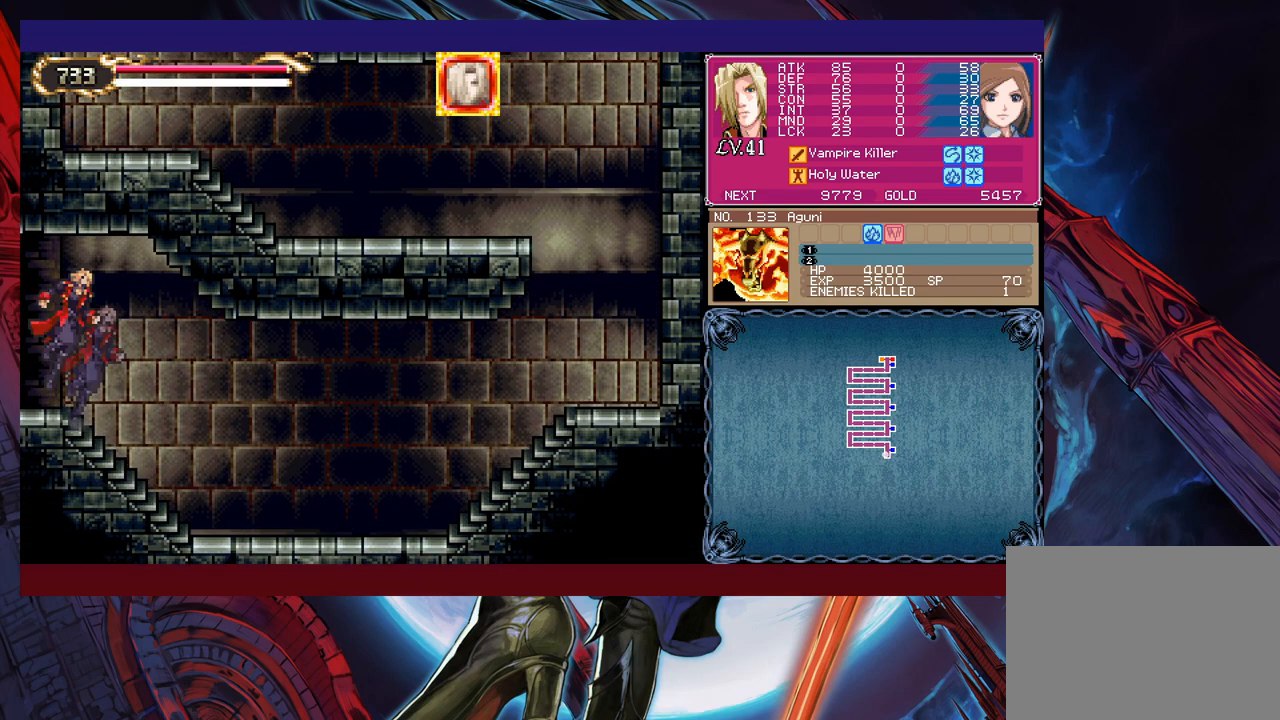
{"buttons": [], "left_stick": "left", "events": []}
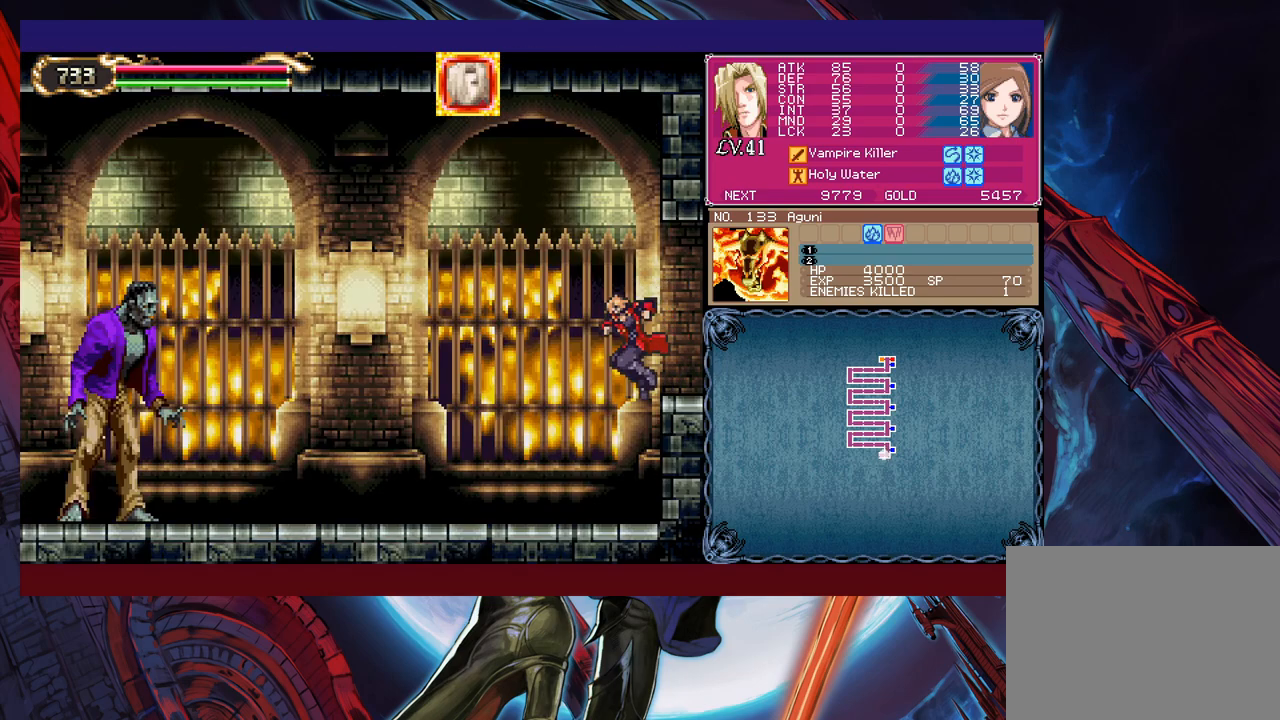
{"buttons": [], "left_stick": "left", "events": [[283, "Y", "down"], [283, "left_stick", "right"], [333, "B", "down"], [333, "Y", "up"], [383, "B", "up"], [383, "left_stick", "left"]]}
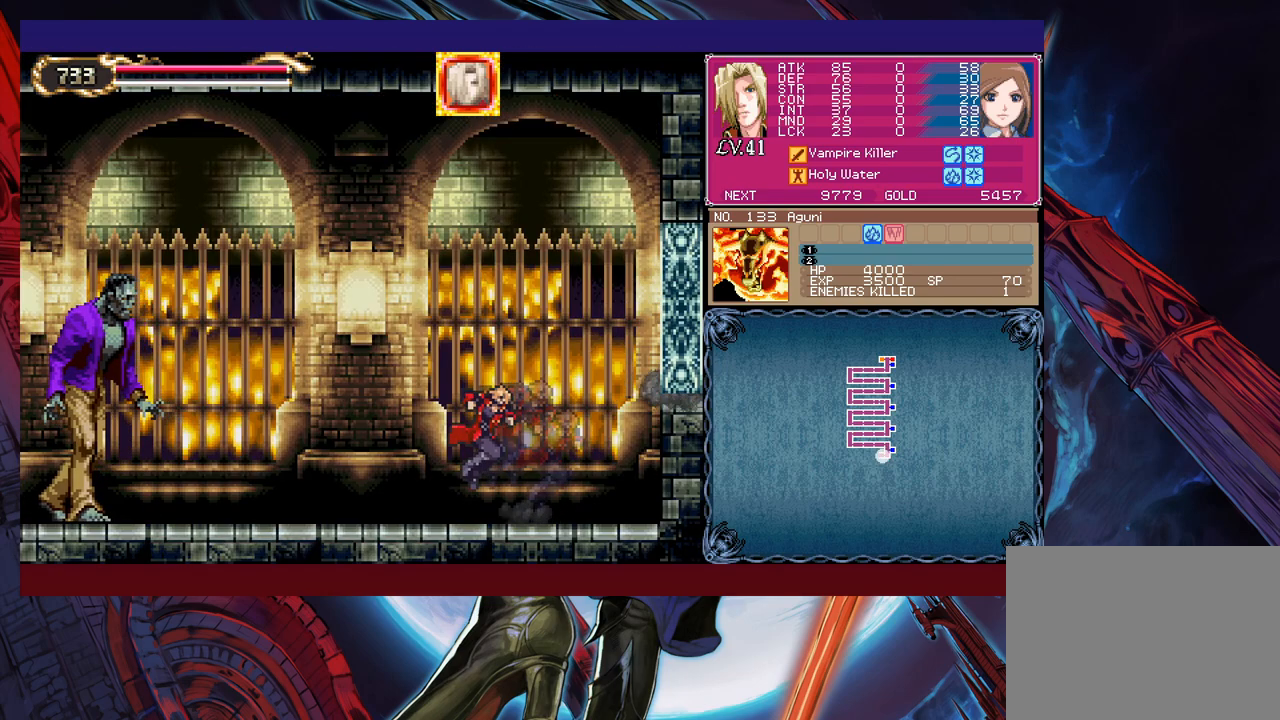
{"buttons": [], "left_stick": "left", "events": [[133, "Y", "down"], [133, "left_stick", "right"], [183, "B", "down"], [217, "Y", "up"], [217, "left_stick", "left"], [267, "B", "up"]]}
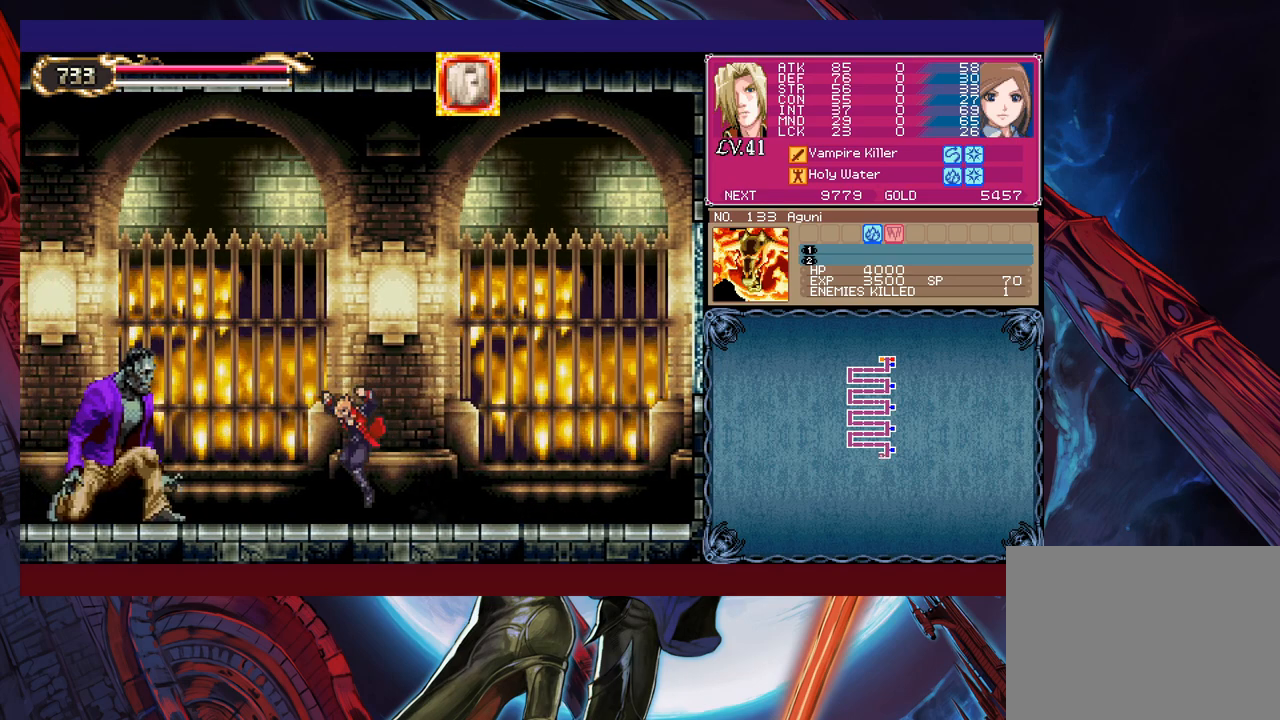
{"buttons": [], "left_stick": "up-right", "events": [[33, "B", "down"], [133, "B", "up"], [183, "left_stick", "up-left"], [233, "B", "down"], [233, "Y", "down"], [283, "Y", "up"], [333, "B", "up"], [333, "left_stick", "up-right"]]}
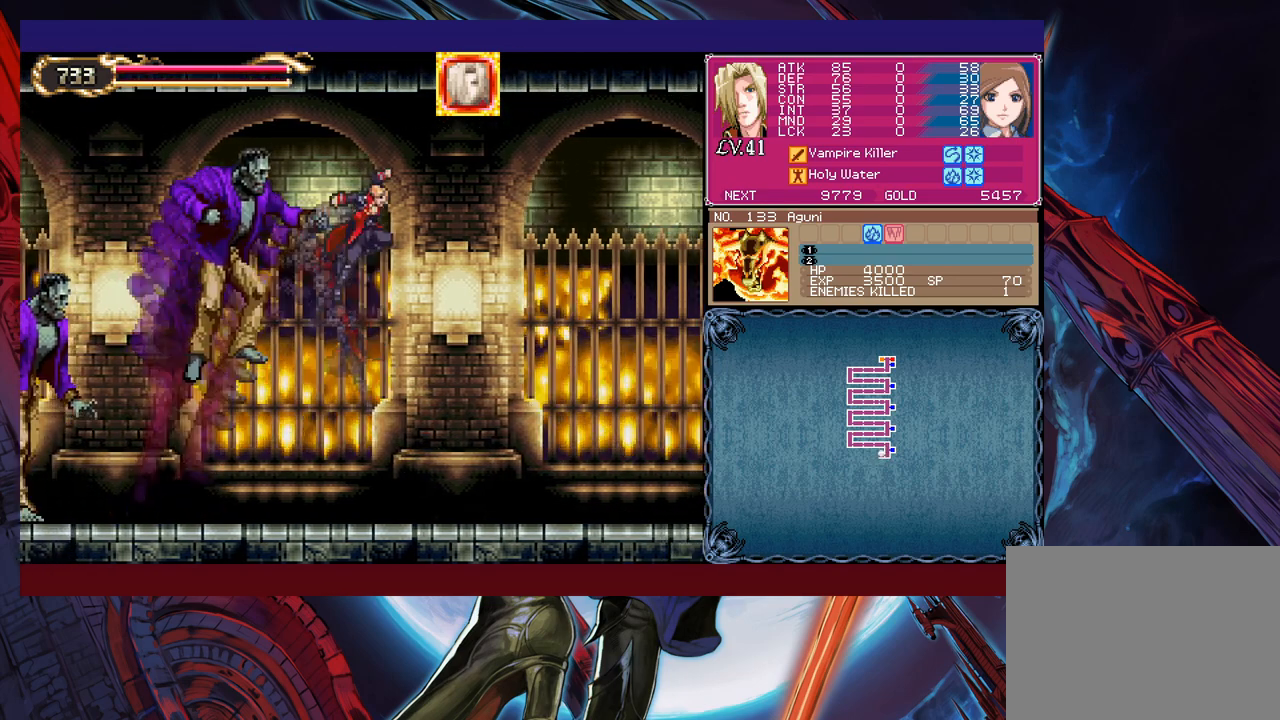
{"buttons": ["B", "Y"], "left_stick": "up-right", "events": [[433, "B", "down"], [433, "Y", "down"]]}
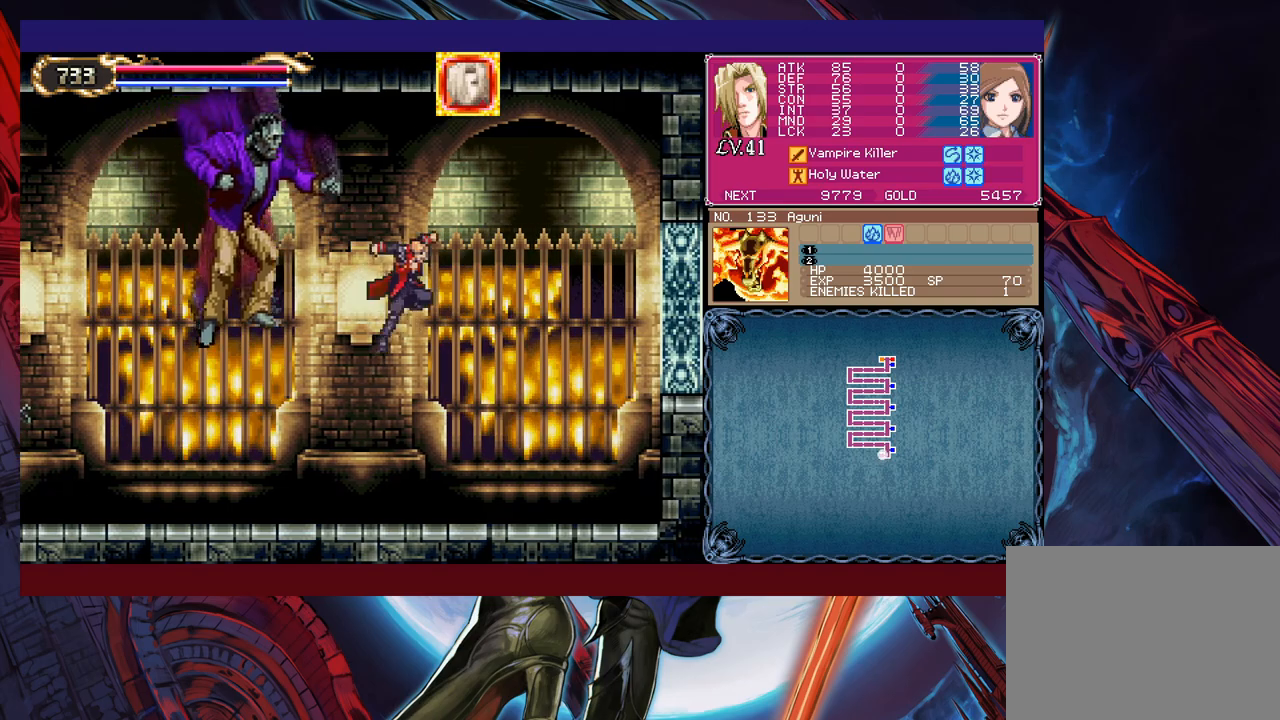
{"buttons": [], "left_stick": "up-left", "events": [[33, "Y", "up"], [67, "B", "up"], [67, "left_stick", "up-left"], [233, "B", "down"], [233, "Y", "down"], [333, "Y", "up"], [367, "B", "up"]]}
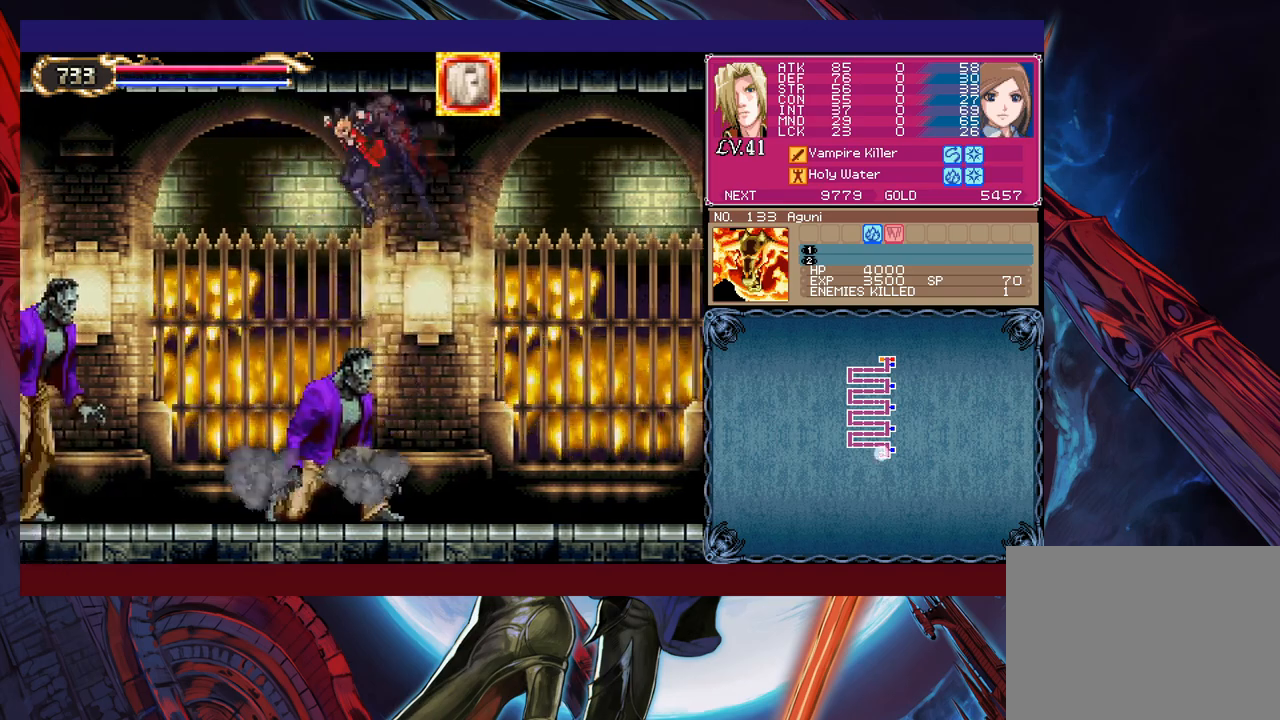
{"buttons": [], "left_stick": "up-left", "events": [[33, "B", "down"], [33, "Y", "down"], [133, "Y", "up"], [167, "B", "up"], [283, "B", "down"], [283, "Y", "down"], [417, "Y", "up"], [433, "B", "up"]]}
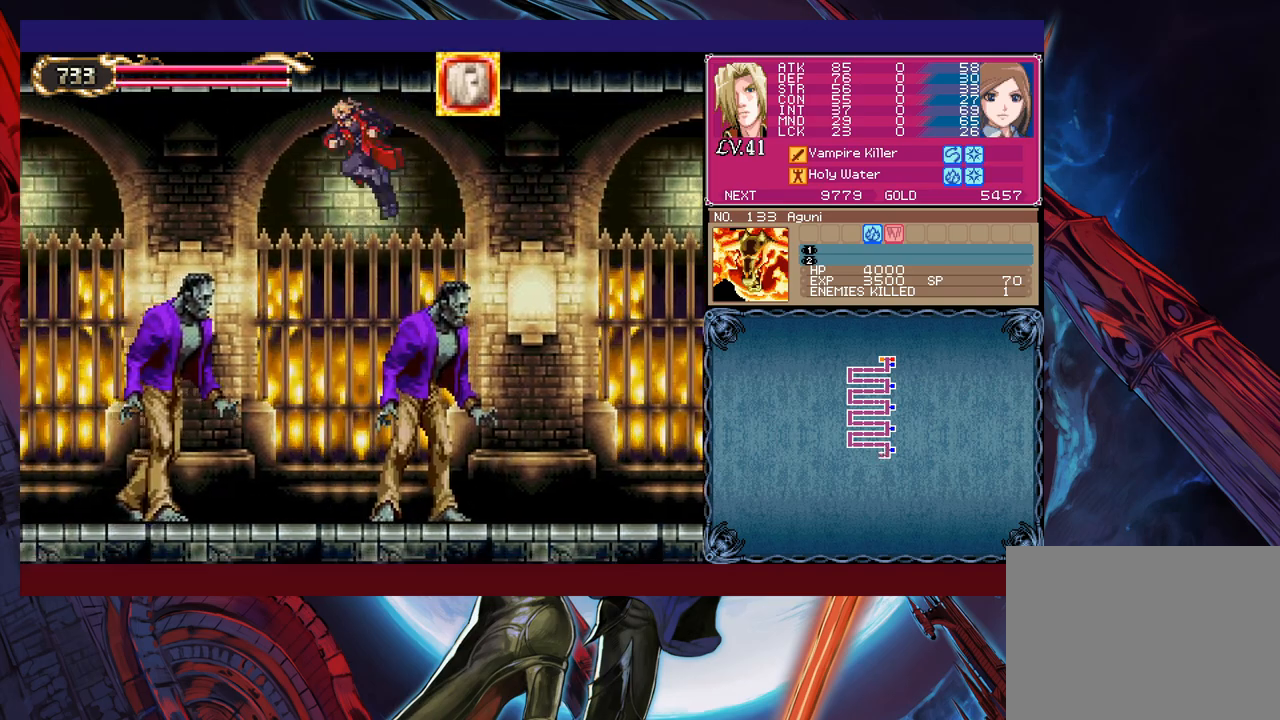
{"buttons": [], "left_stick": "up-right", "events": [[33, "B", "down"], [33, "Y", "down"], [133, "Y", "up"], [167, "B", "up"], [267, "B", "down"], [267, "Y", "down"], [333, "left_stick", "up-right"], [383, "Y", "up"], [417, "B", "up"]]}
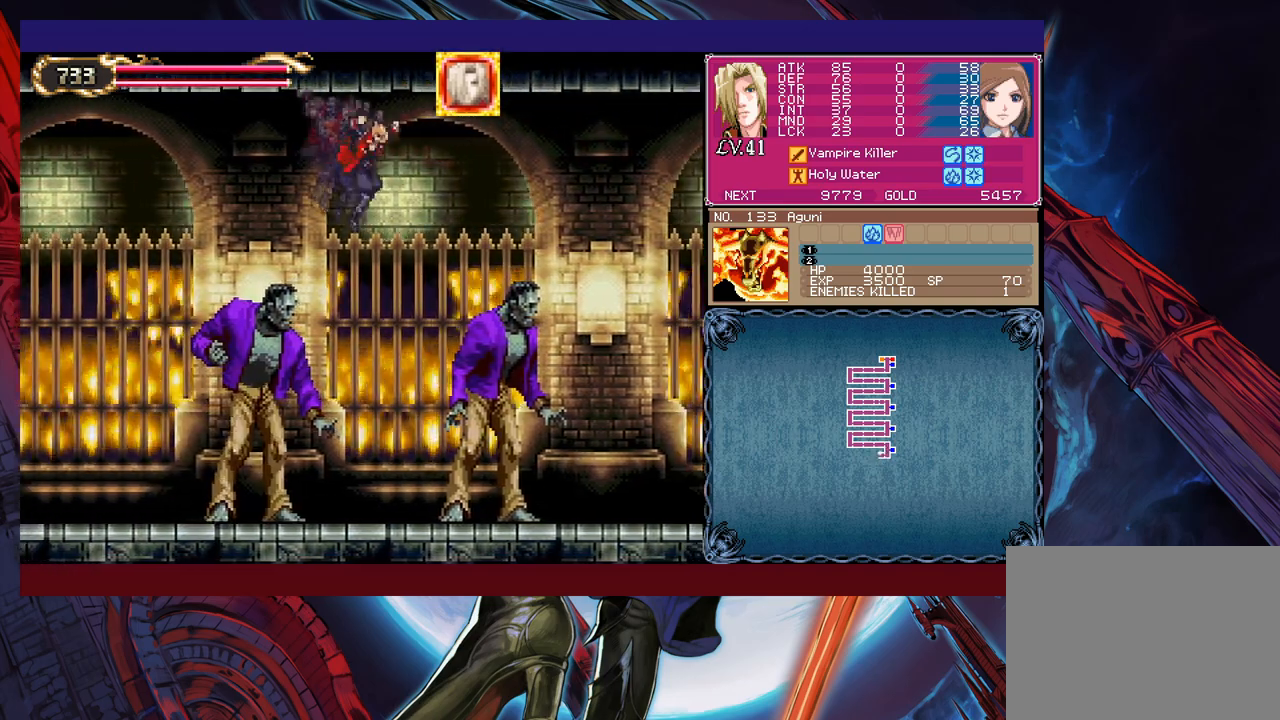
{"buttons": ["B", "Y"], "left_stick": "up-left", "events": [[17, "B", "down"], [17, "Y", "down"], [67, "left_stick", "up-left"], [83, "Y", "up"], [133, "B", "up"], [133, "left_stick", "up-right"], [233, "B", "down"], [233, "Y", "down"], [367, "B", "up"], [367, "Y", "up"], [367, "left_stick", "up-left"], [467, "B", "down"], [467, "Y", "down"]]}
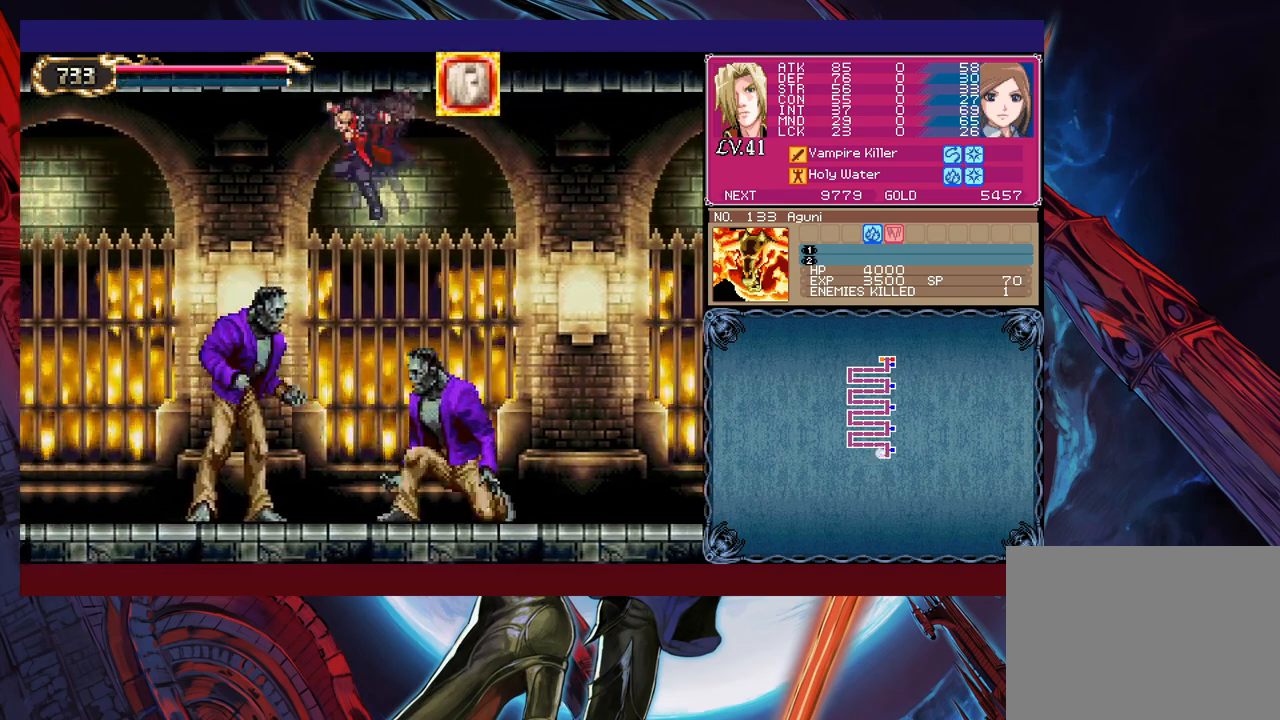
{"buttons": [], "left_stick": "up-left", "events": [[83, "B", "up"], [83, "Y", "up"], [183, "B", "down"], [183, "Y", "down"], [283, "B", "up"], [283, "Y", "up"], [367, "B", "down"], [367, "Y", "down"], [483, "B", "up"], [483, "Y", "up"]]}
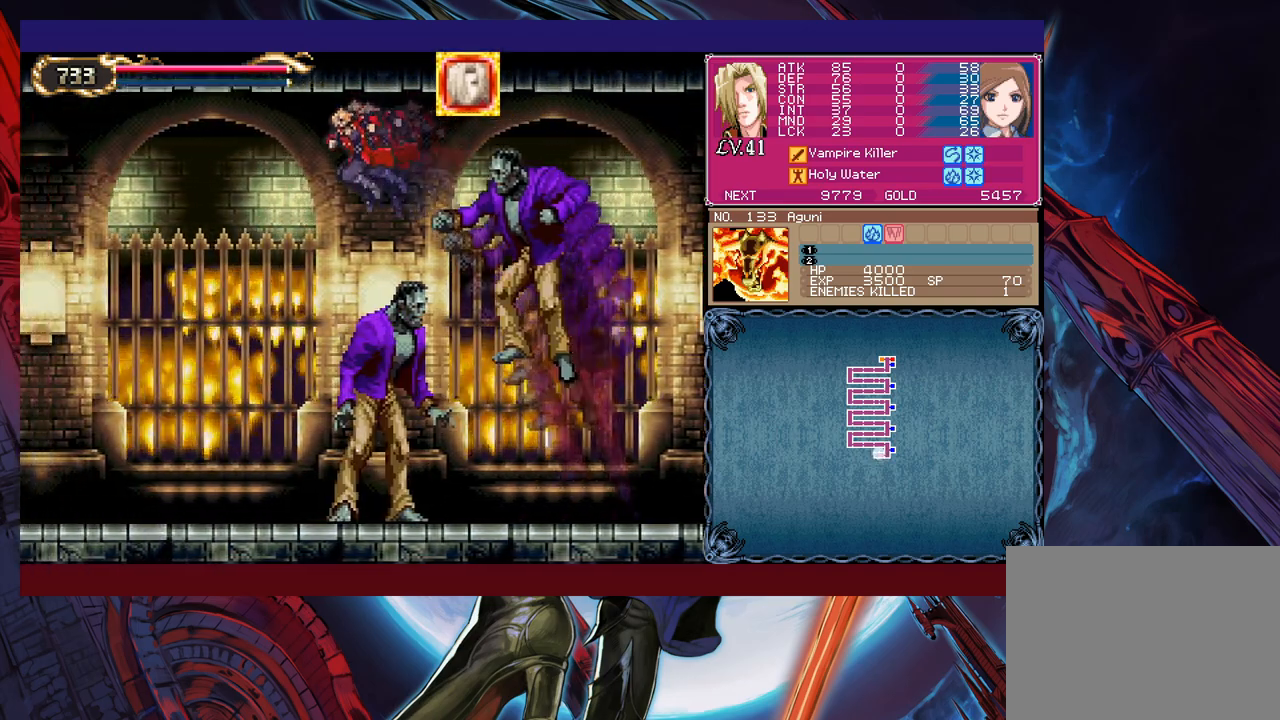
{"buttons": ["B", "Y"], "left_stick": "up-left", "events": [[67, "B", "down"], [67, "Y", "down"], [133, "Y", "up"], [183, "B", "up"], [233, "B", "down"], [233, "Y", "down"], [333, "Y", "up"], [367, "B", "up"], [433, "B", "down"], [433, "Y", "down"]]}
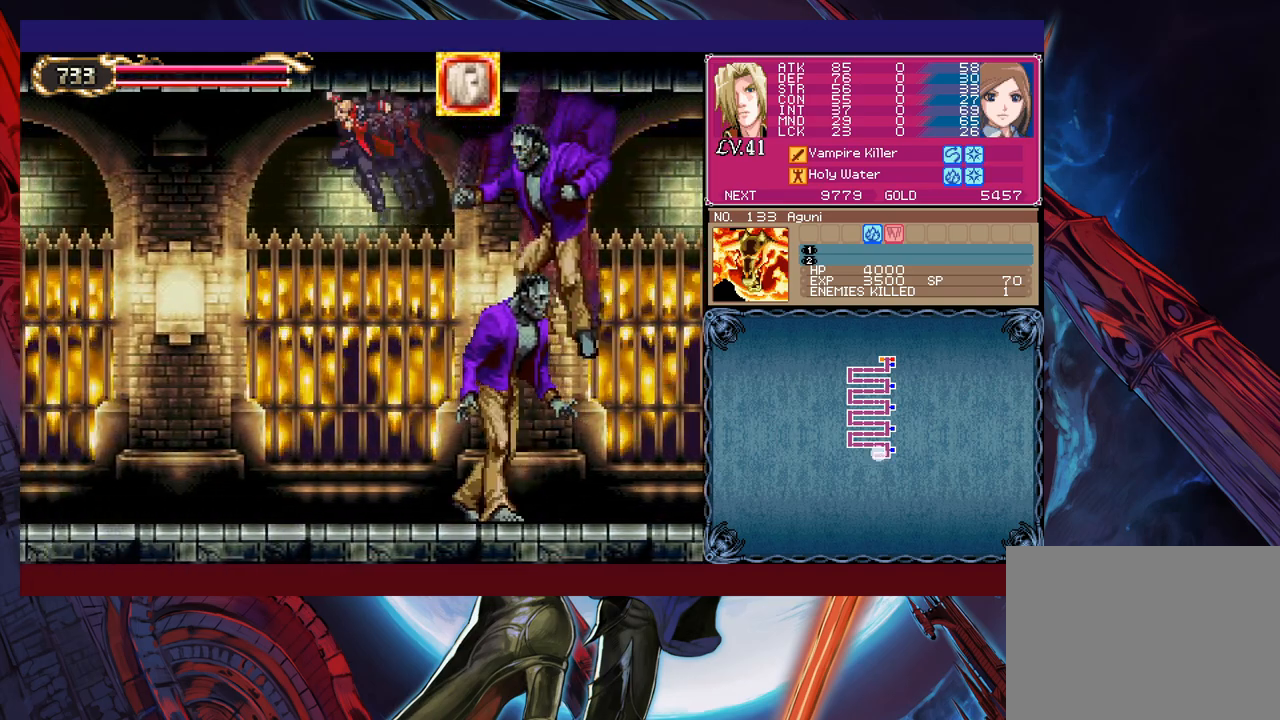
{"buttons": ["B", "Y"], "left_stick": "up-left", "events": [[33, "B", "up"], [33, "Y", "up"], [117, "B", "down"], [117, "Y", "down"], [117, "left_stick", "up-right"], [183, "Y", "up"], [233, "B", "up"], [283, "B", "down"], [283, "Y", "down"], [367, "Y", "up"], [383, "B", "up"], [383, "left_stick", "up-left"], [483, "B", "down"], [483, "Y", "down"]]}
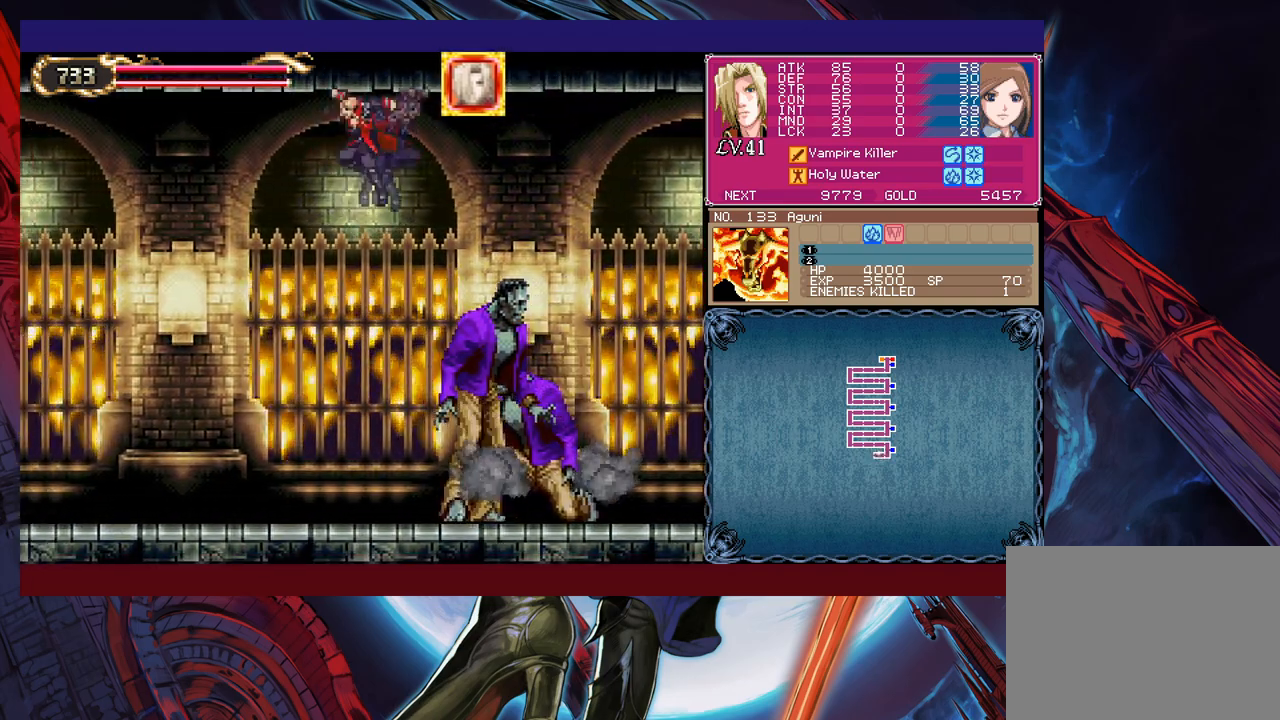
{"buttons": ["B", "Y"], "left_stick": "up-right", "events": [[33, "Y", "up"], [83, "B", "up"], [83, "left_stick", "up-right"], [133, "B", "down"], [133, "Y", "down"], [233, "B", "up"], [233, "Y", "up"], [317, "B", "down"], [317, "Y", "down"], [383, "Y", "up"], [417, "B", "up"], [483, "B", "down"], [483, "Y", "down"]]}
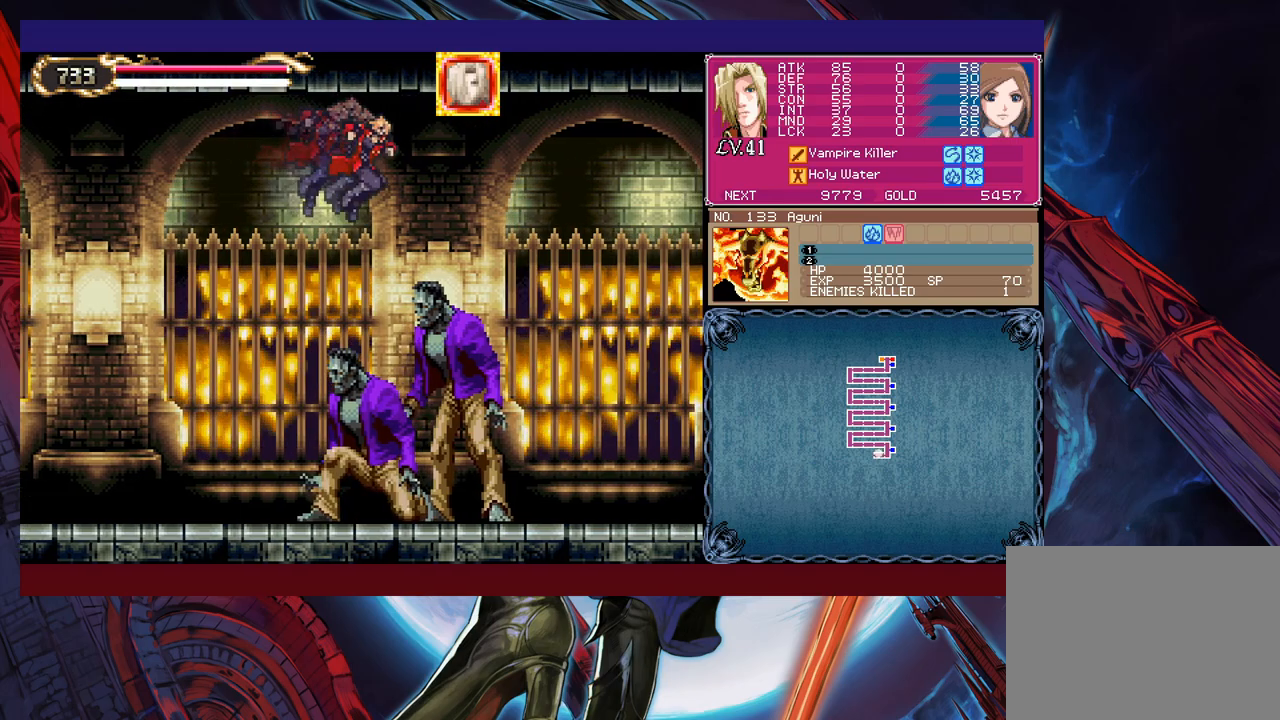
{"buttons": [], "left_stick": "up-right", "events": [[83, "B", "up"], [83, "Y", "up"], [183, "B", "down"], [183, "Y", "down"], [233, "Y", "up"], [283, "B", "up"], [367, "B", "down"], [367, "Y", "down"], [433, "B", "up"], [433, "Y", "up"]]}
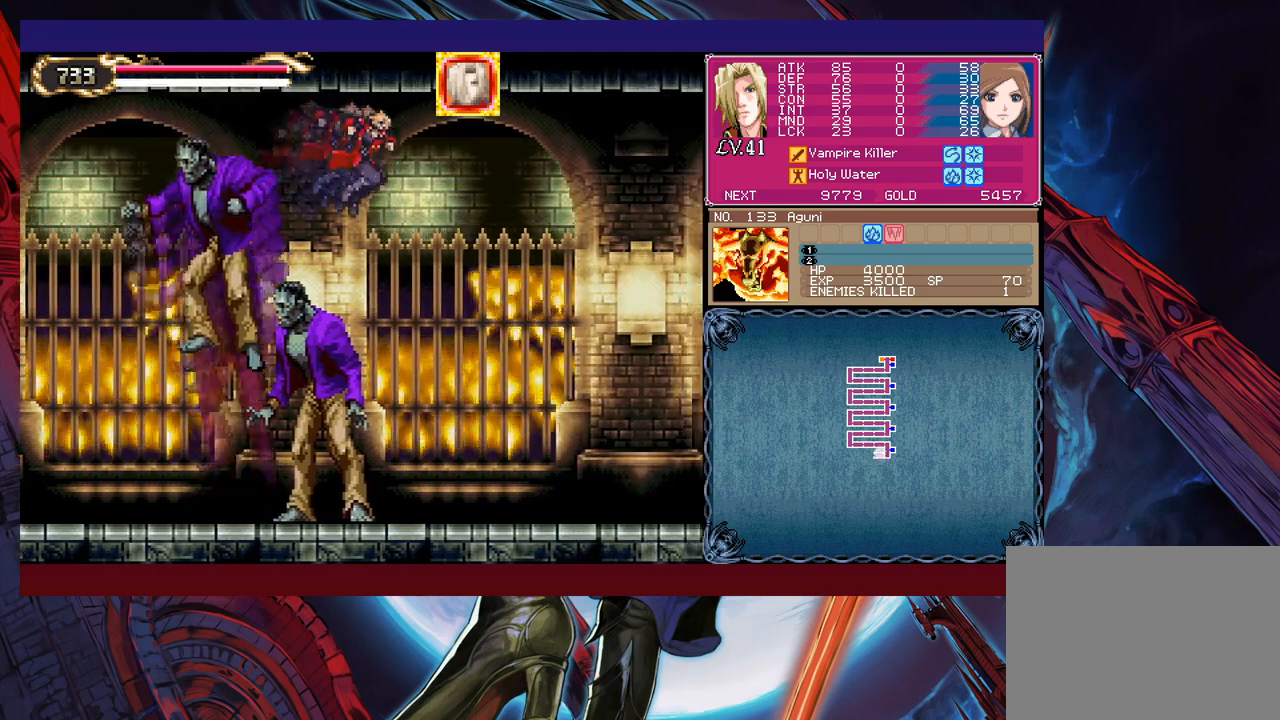
{"buttons": [], "left_stick": "up-left", "events": [[33, "B", "down"], [33, "Y", "down"], [133, "B", "up"], [133, "Y", "up"], [233, "B", "down"], [233, "Y", "down"], [317, "B", "up"], [317, "Y", "up"], [383, "B", "down"], [417, "Y", "down"], [417, "left_stick", "up-left"], [467, "Y", "up"], [483, "B", "up"]]}
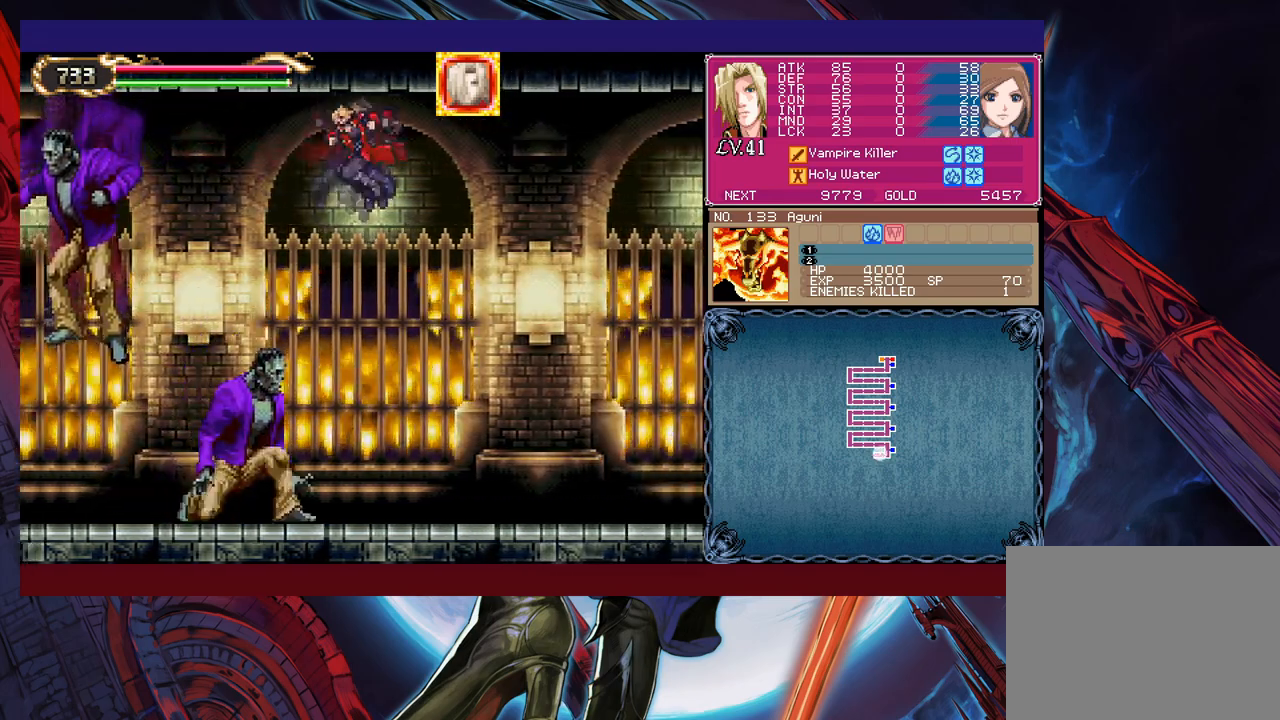
{"buttons": [], "left_stick": "right", "events": [[83, "B", "down"], [83, "Y", "down"], [133, "Y", "up"], [183, "B", "up"], [283, "left_stick", "right"], [333, "B", "down"], [333, "Y", "down"], [383, "Y", "up"], [433, "B", "up"]]}
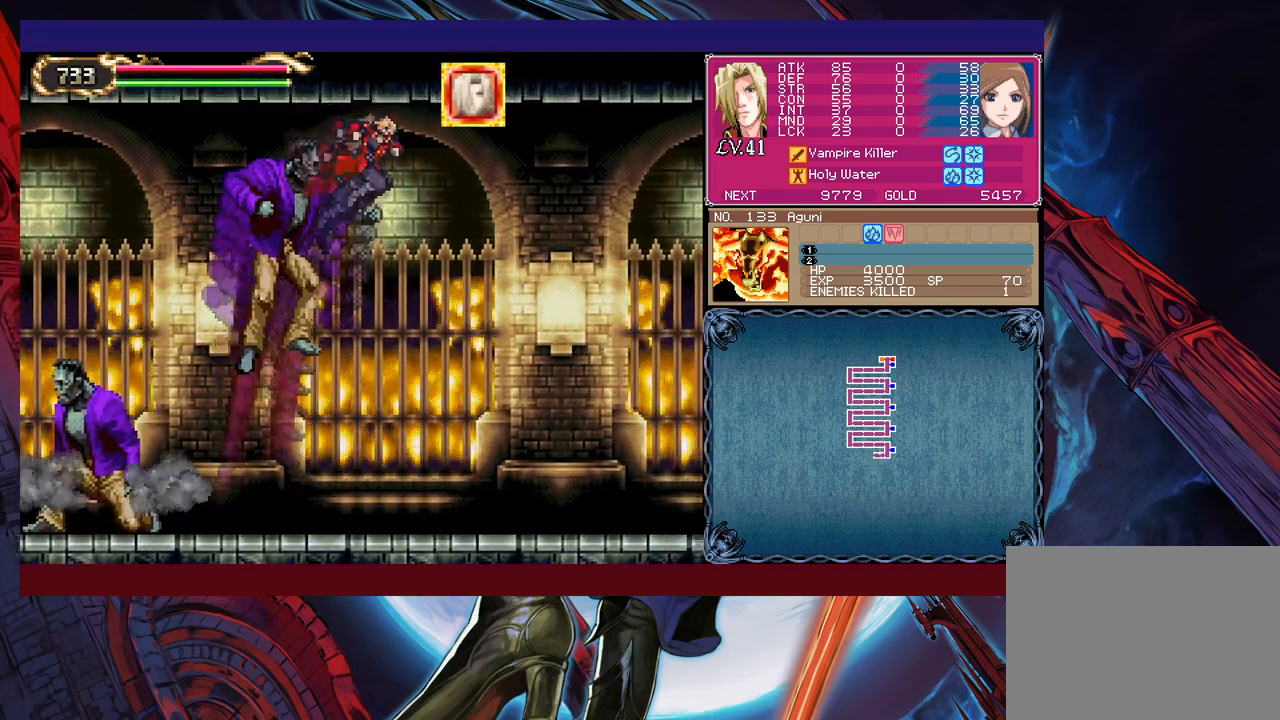
{"buttons": [], "left_stick": "up-left", "events": [[17, "B", "down"], [17, "Y", "down"], [83, "B", "up"], [83, "Y", "up"], [183, "B", "down"], [183, "Y", "down"], [233, "Y", "up"], [283, "B", "up"], [367, "B", "down"], [367, "Y", "down"], [433, "Y", "up"], [467, "B", "up"], [467, "left_stick", "up-left"]]}
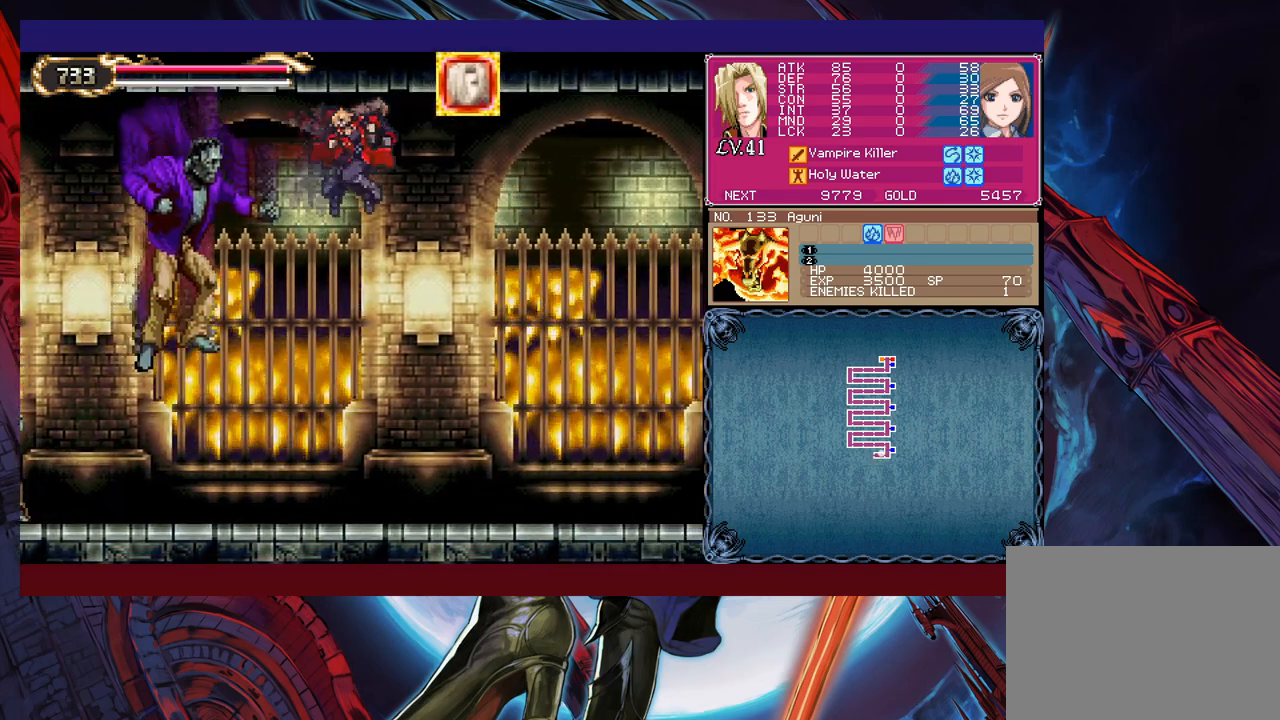
{"buttons": [], "left_stick": "up-left", "events": [[33, "B", "down"], [33, "Y", "down"], [133, "B", "up"], [133, "Y", "up"], [217, "B", "down"], [217, "Y", "down"], [283, "Y", "up"], [333, "B", "up"], [383, "B", "down"], [383, "Y", "down"], [467, "Y", "up"], [483, "B", "up"]]}
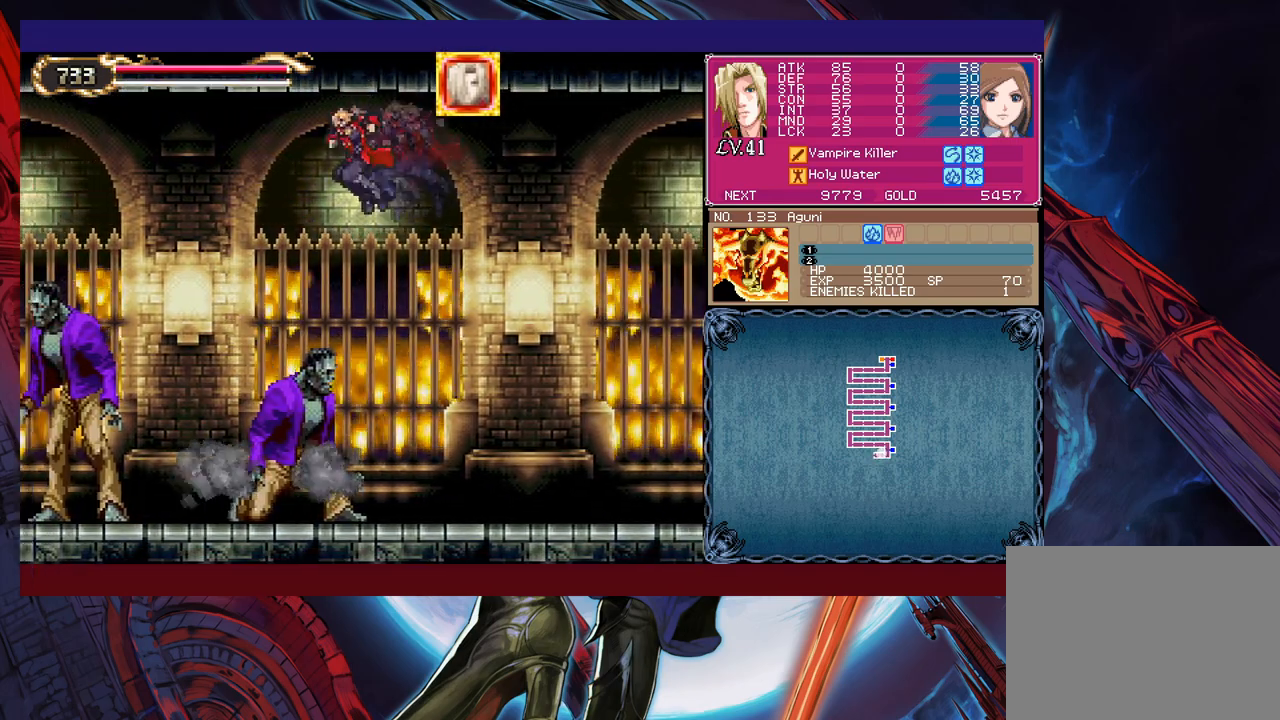
{"buttons": ["B"], "left_stick": "up-left", "events": [[33, "B", "down"], [33, "Y", "down"], [133, "B", "up"], [133, "Y", "up"], [233, "B", "down"], [233, "Y", "down"], [283, "Y", "up"], [333, "B", "up"], [417, "B", "down"], [417, "Y", "down"], [483, "Y", "up"]]}
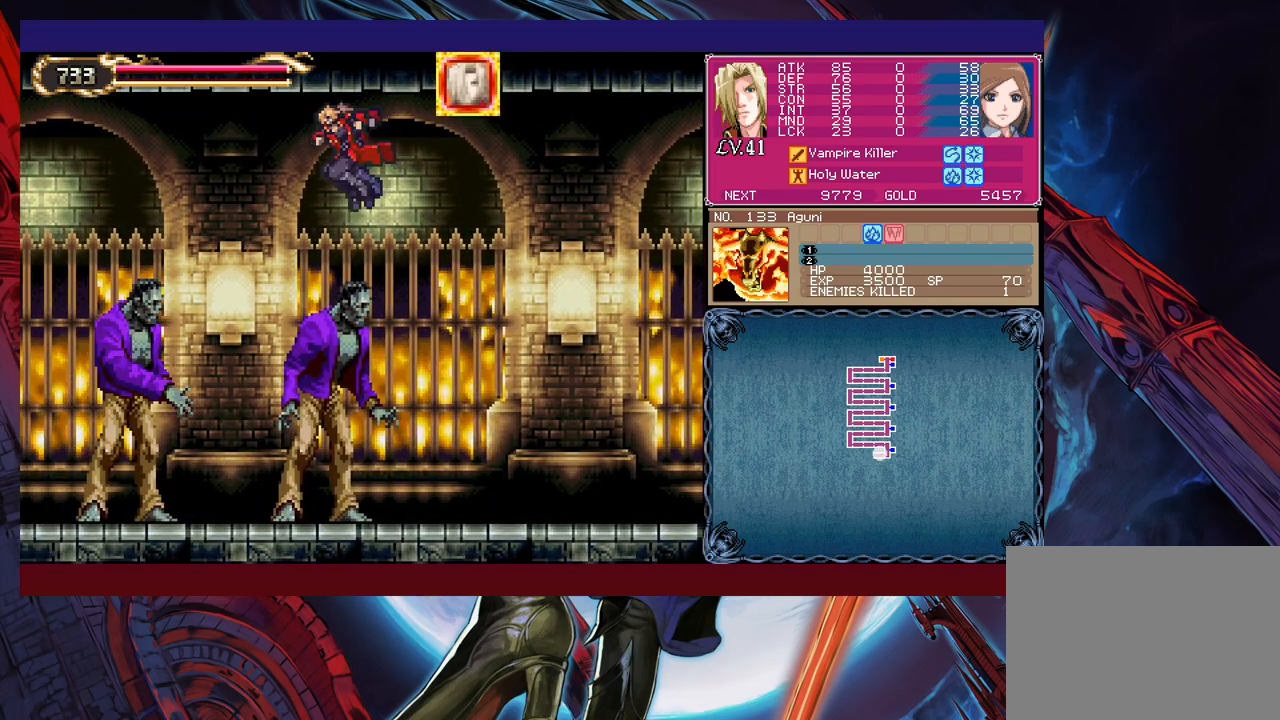
{"buttons": ["B", "Y"], "left_stick": "up-left", "events": [[33, "B", "up"], [117, "B", "down"], [117, "Y", "down"], [183, "Y", "up"], [217, "B", "up"], [283, "B", "down"], [283, "Y", "down"], [383, "B", "up"], [383, "Y", "up"], [483, "B", "down"], [483, "Y", "down"]]}